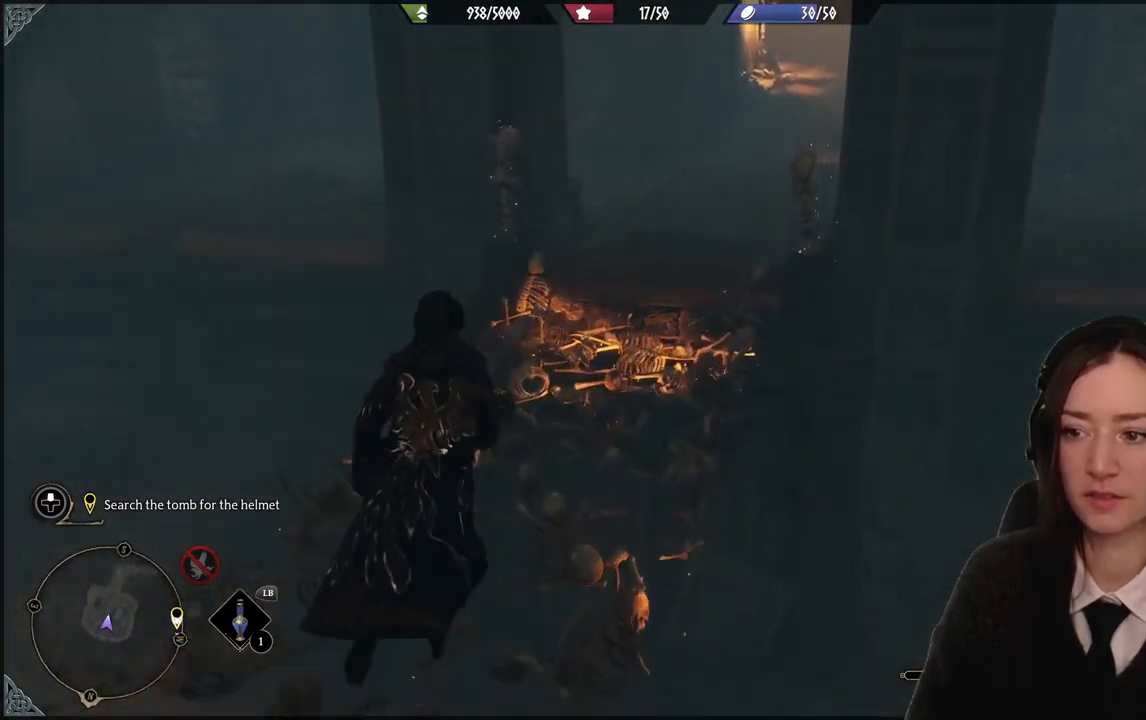
Gameplay with a controller (Xbox layout); each line is a JSON object with the inputs held at the frame after it. "events" lists button and stick changes between this image and that frame as [ms after this image, input, new state], when the widget could be followed in between. Not read: DPAD_DOWN L2 L3 R3.
{"buttons": [], "left_stick": "up", "right_stick": "left", "events": [[433, "right_stick", "left"]]}
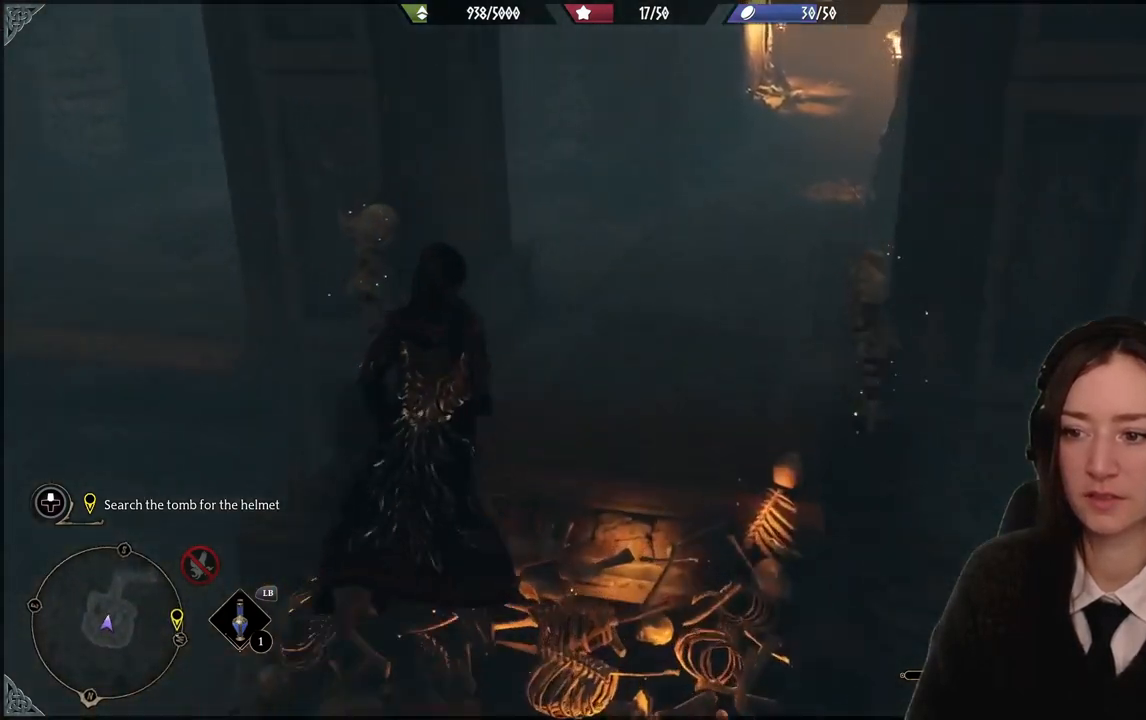
{"buttons": [], "left_stick": "center", "right_stick": "left", "events": [[367, "left_stick", "center"]]}
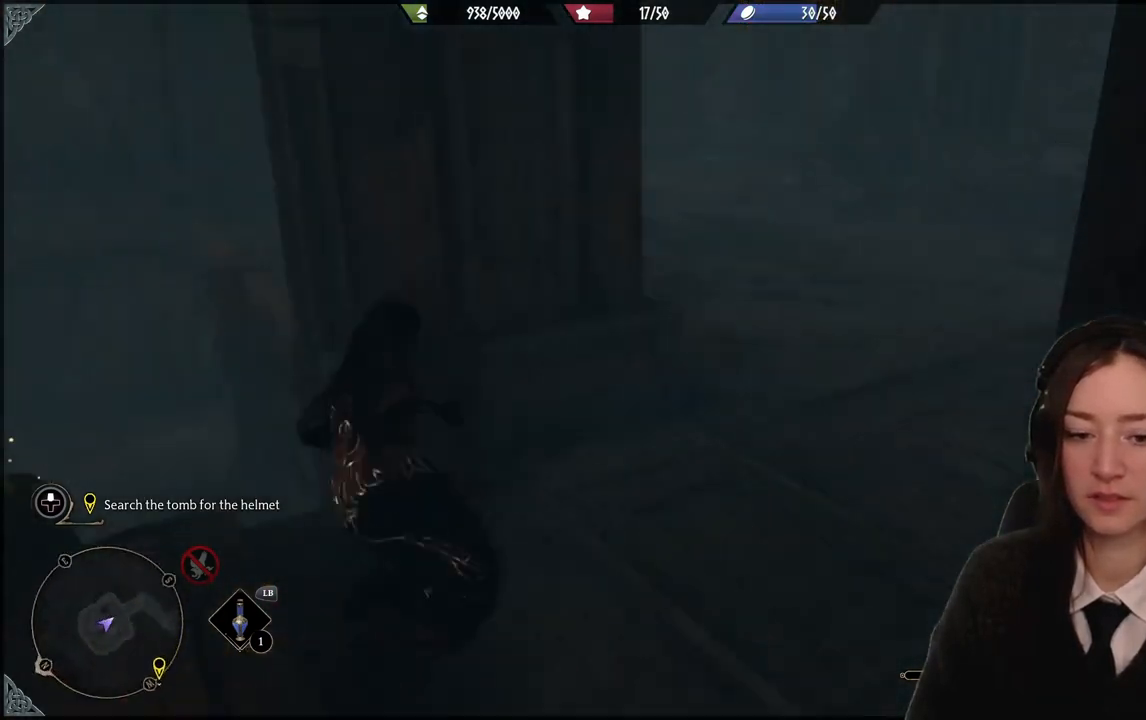
{"buttons": [], "left_stick": "center", "right_stick": "up-left", "events": [[400, "right_stick", "up-left"]]}
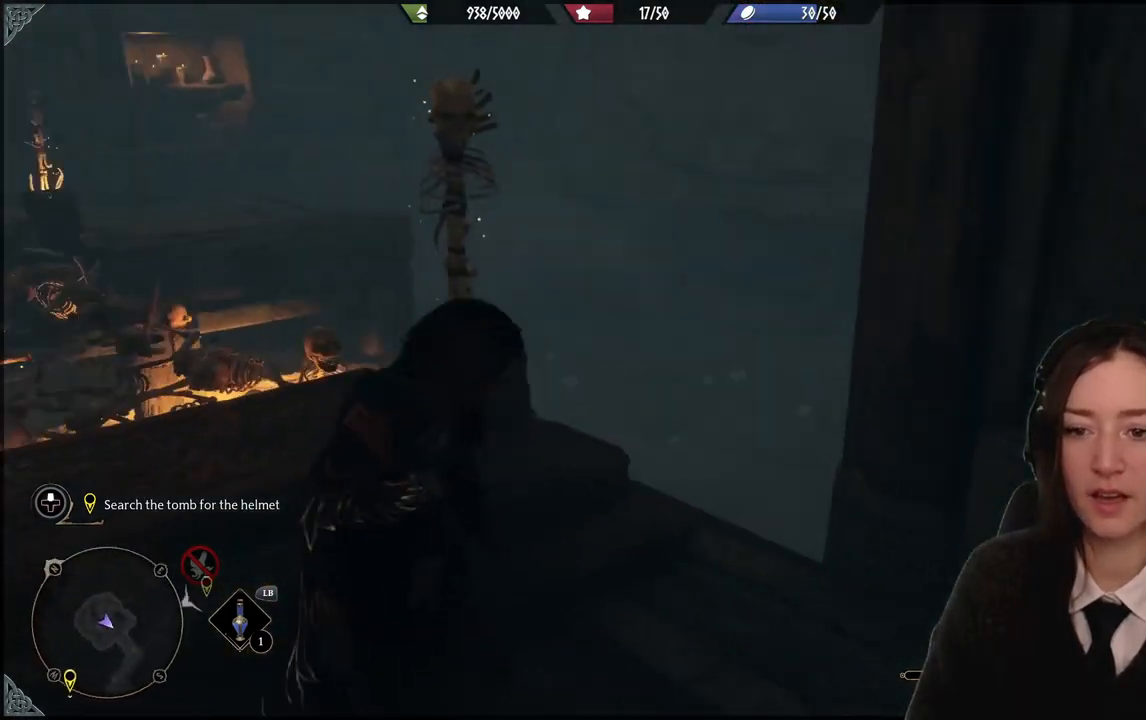
{"buttons": [], "left_stick": "up", "right_stick": "center", "events": [[100, "right_stick", "center"], [134, "left_stick", "up"]]}
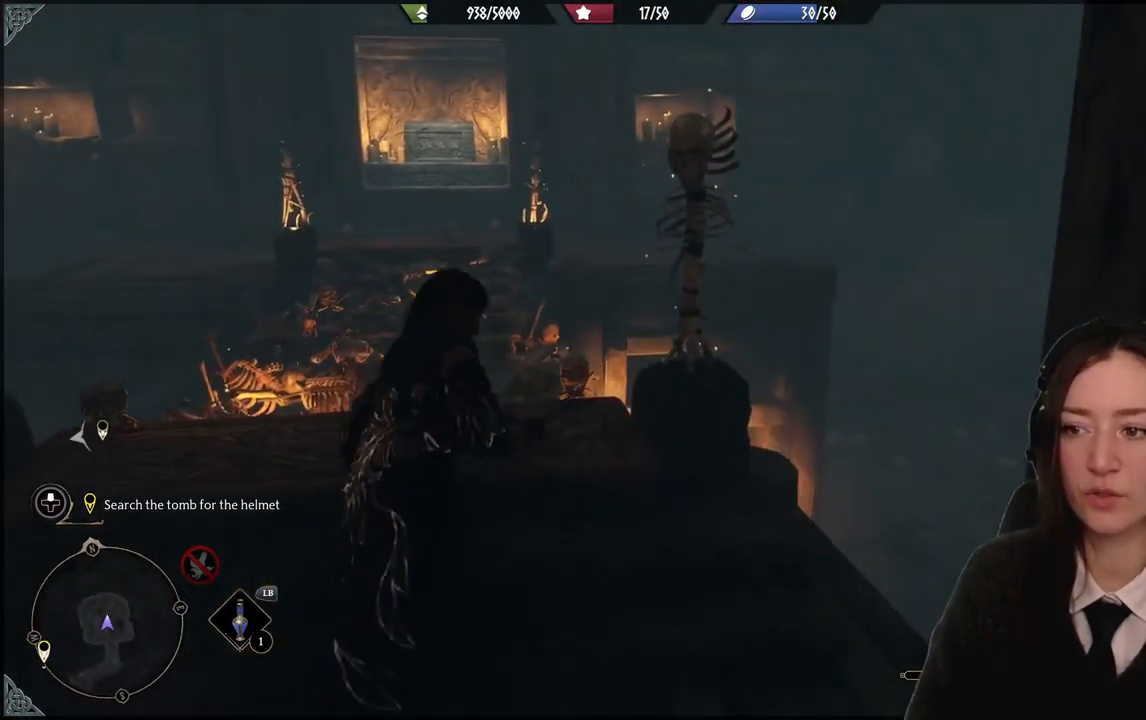
{"buttons": [], "left_stick": "center", "right_stick": "center", "events": [[100, "right_stick", "right"], [133, "left_stick", "center"], [333, "right_stick", "center"]]}
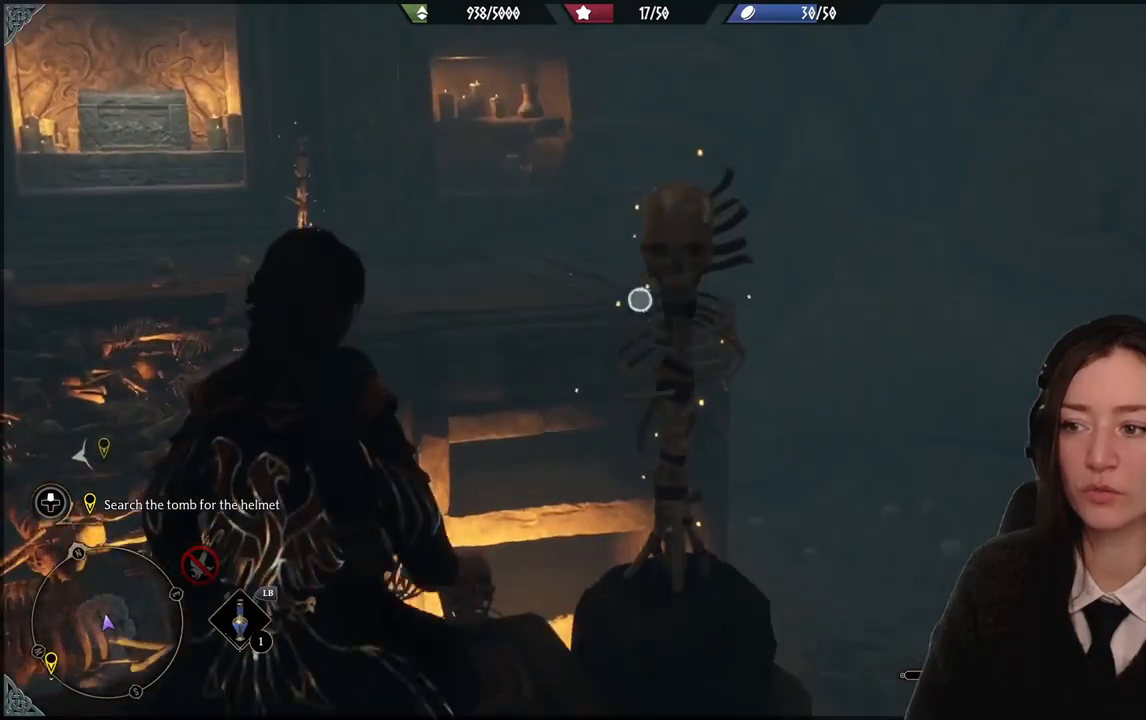
{"buttons": [], "left_stick": "center", "right_stick": "left", "events": [[234, "right_stick", "down-left"], [300, "right_stick", "left"]]}
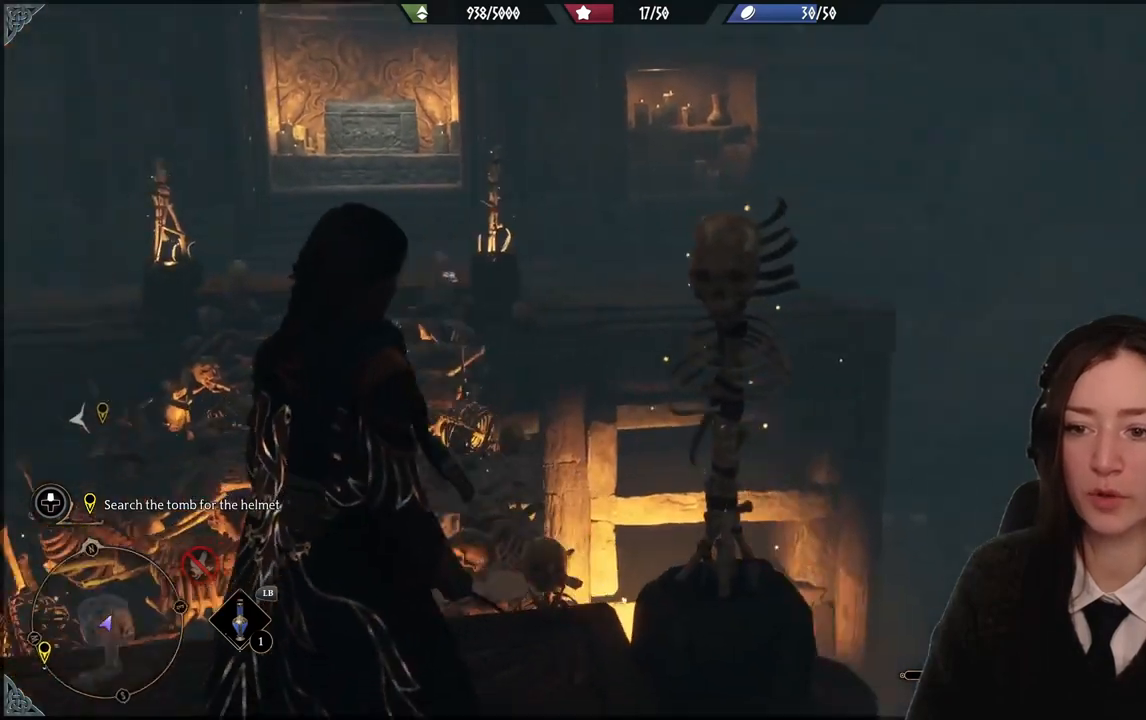
{"buttons": [], "left_stick": "center", "right_stick": "center", "events": [[200, "right_stick", "center"]]}
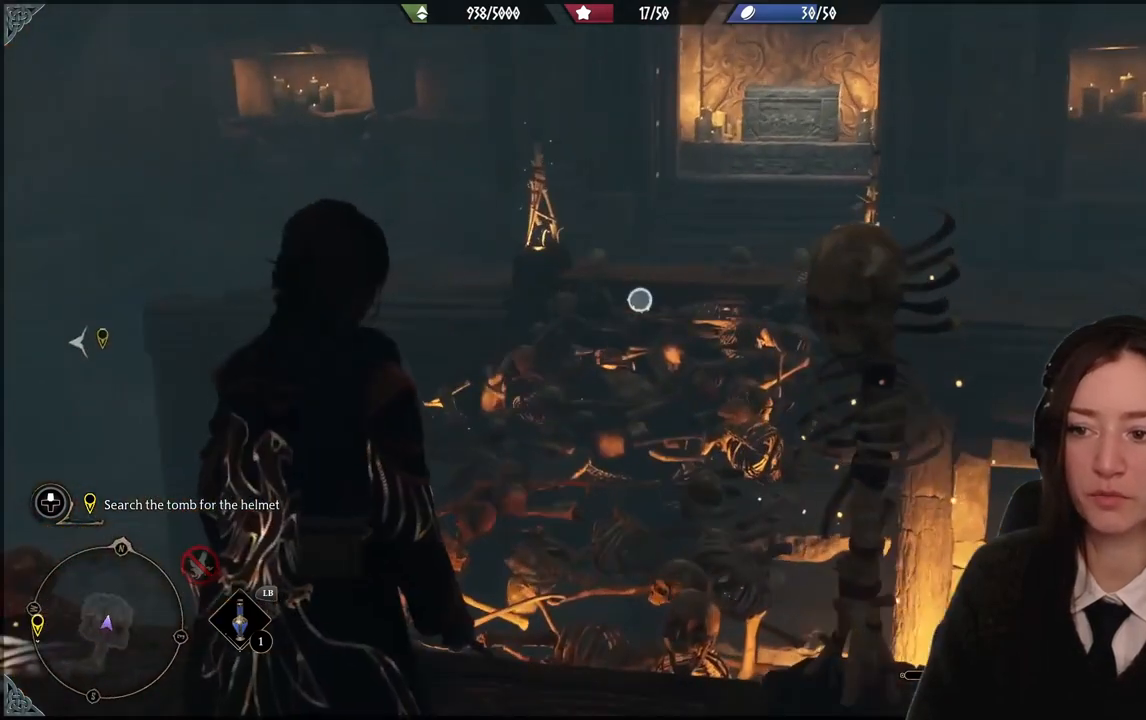
{"buttons": [], "left_stick": "up", "right_stick": "up-right"}
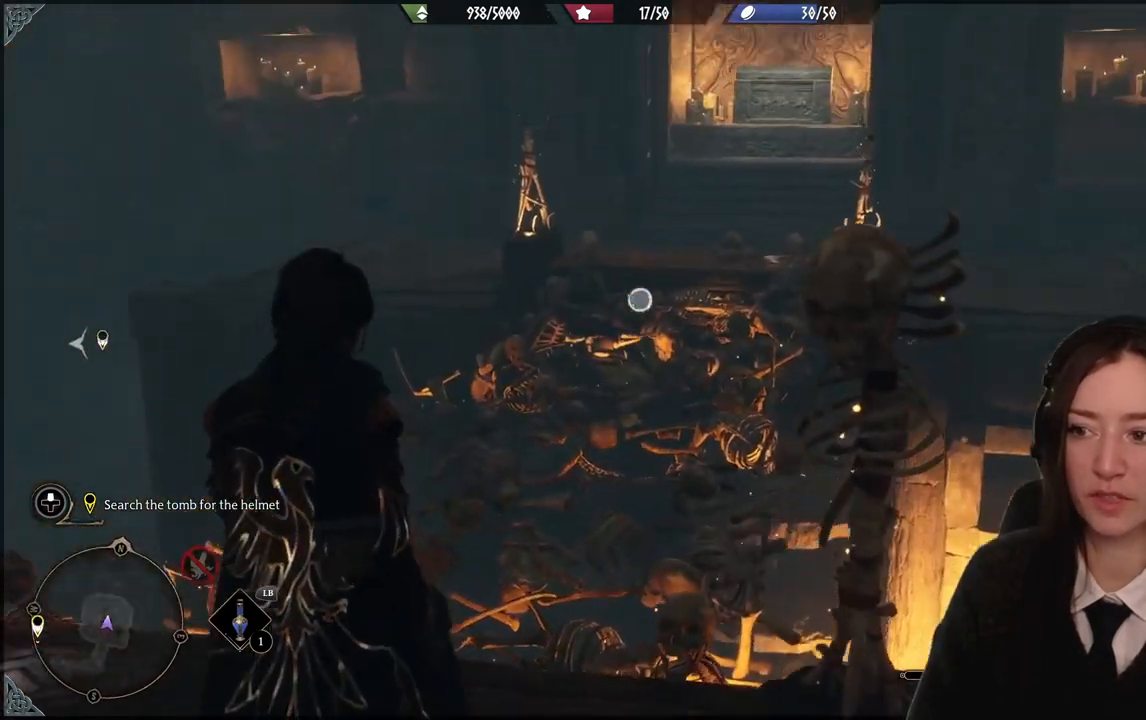
{"buttons": [], "left_stick": "up", "right_stick": "center", "events": [[200, "right_stick", "center"], [333, "right_stick", "down"], [500, "right_stick", "center"]]}
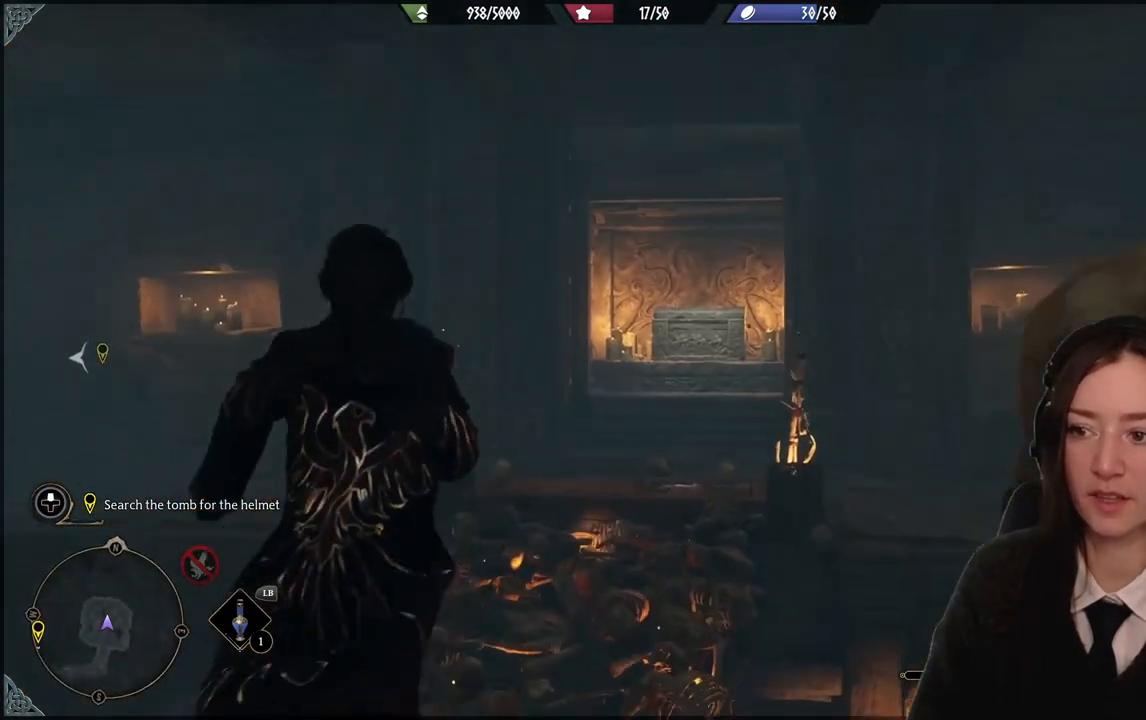
{"buttons": [], "left_stick": "up", "right_stick": "center", "events": [[167, "right_stick", "up"], [334, "right_stick", "center"]]}
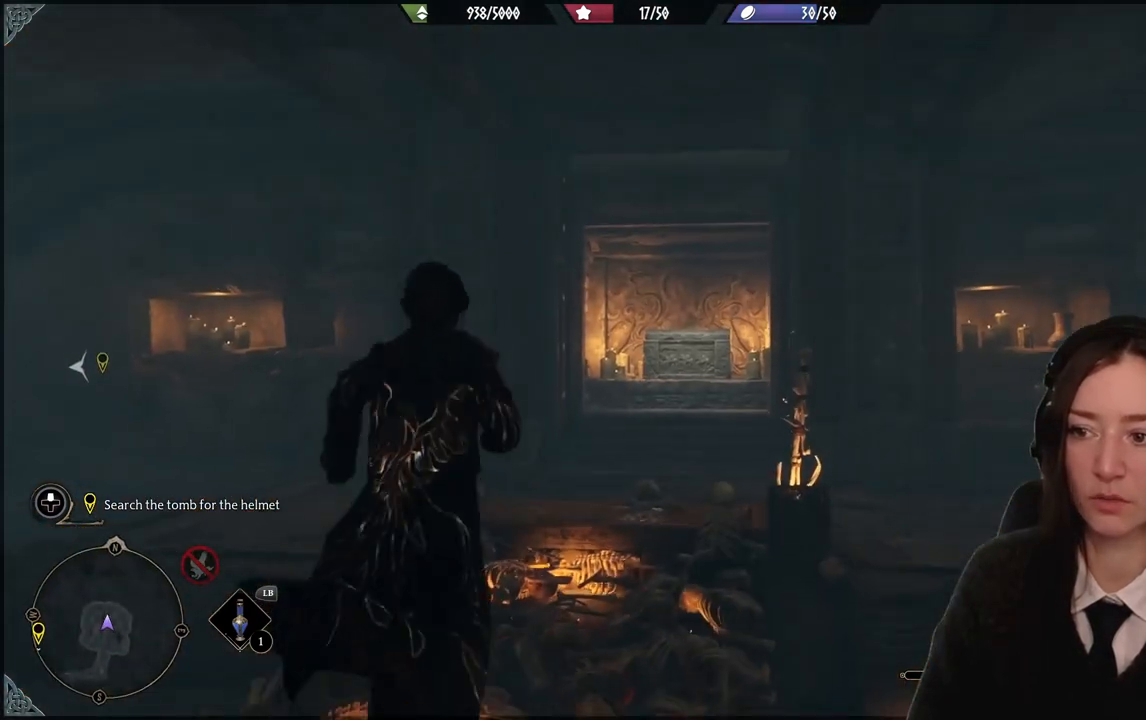
{"buttons": [], "left_stick": "center", "right_stick": "center", "events": [[33, "right_stick", "down"], [166, "right_stick", "center"], [300, "left_stick", "center"]]}
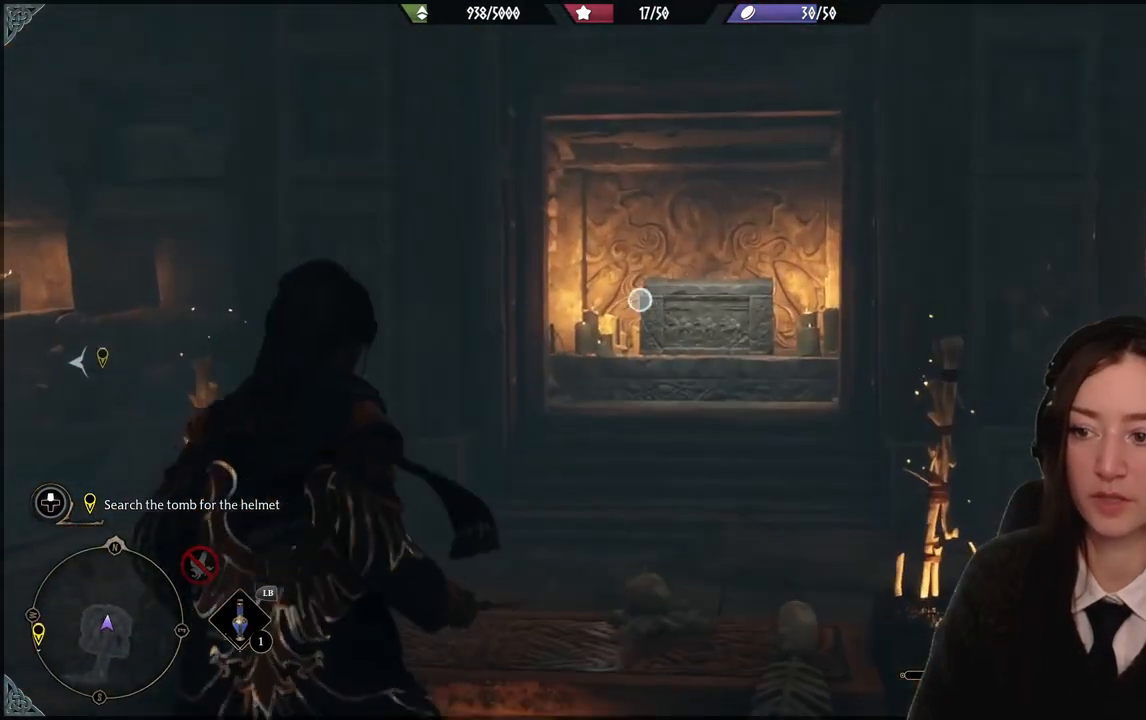
{"buttons": [], "left_stick": "center", "right_stick": "down-left", "events": [[167, "right_stick", "down-left"]]}
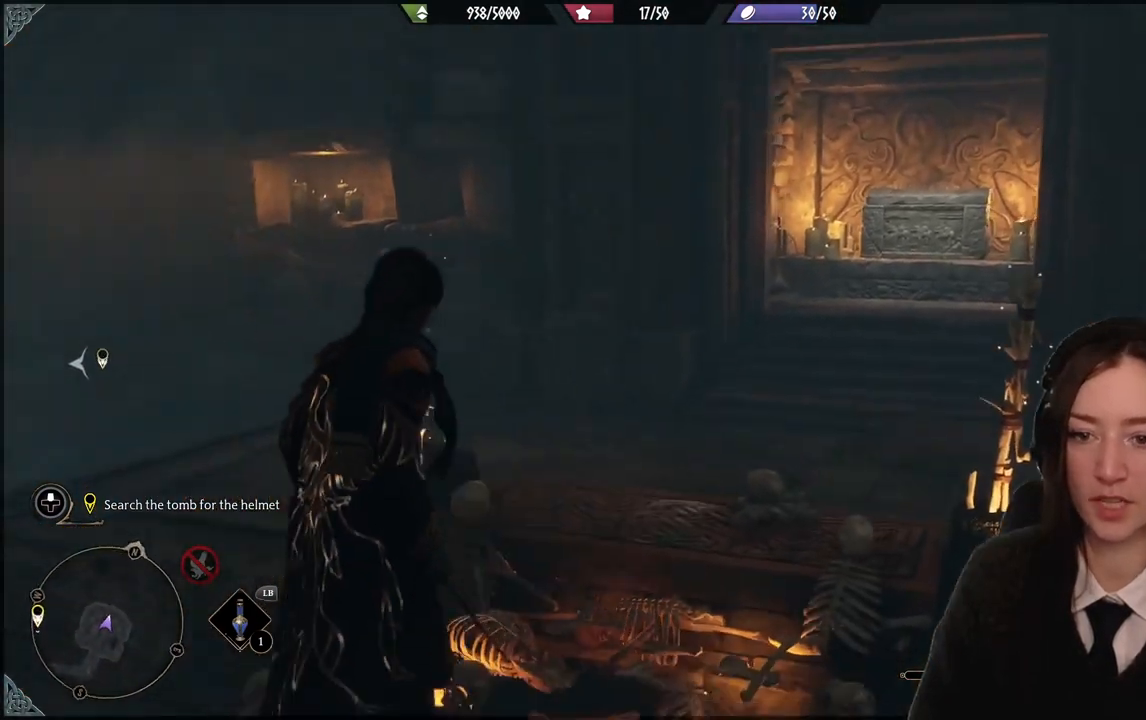
{"buttons": [], "left_stick": "center", "right_stick": "left", "events": [[166, "right_stick", "center"], [333, "right_stick", "left"]]}
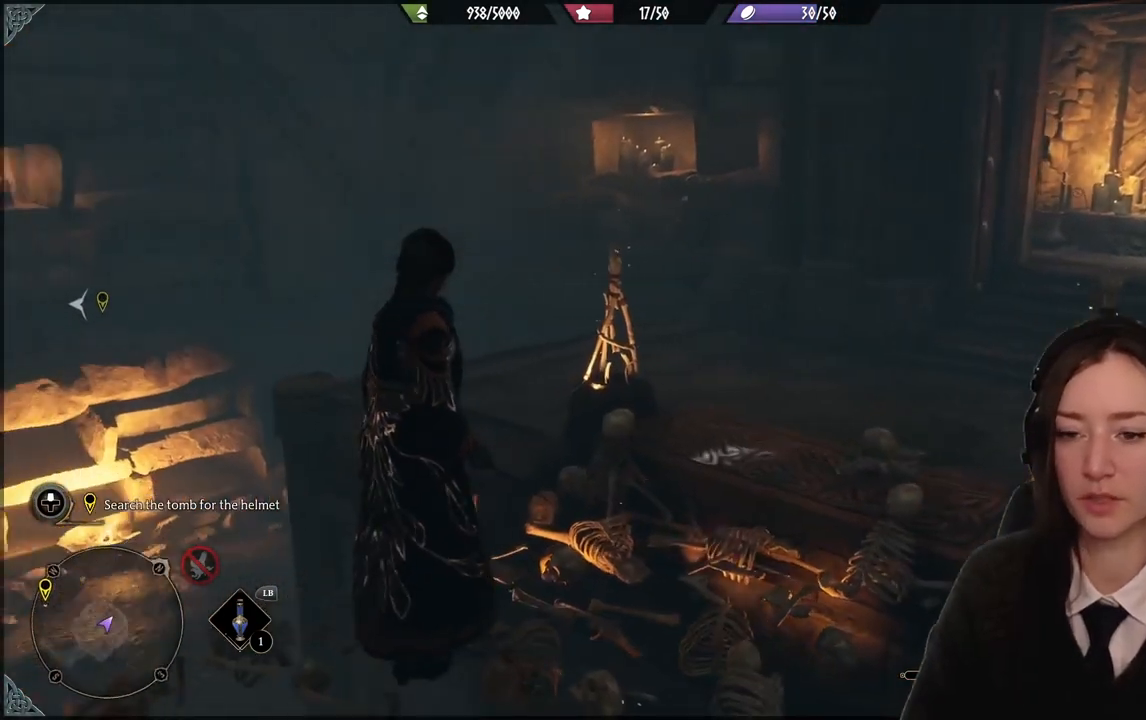
{"buttons": [], "left_stick": "center", "right_stick": "left", "events": []}